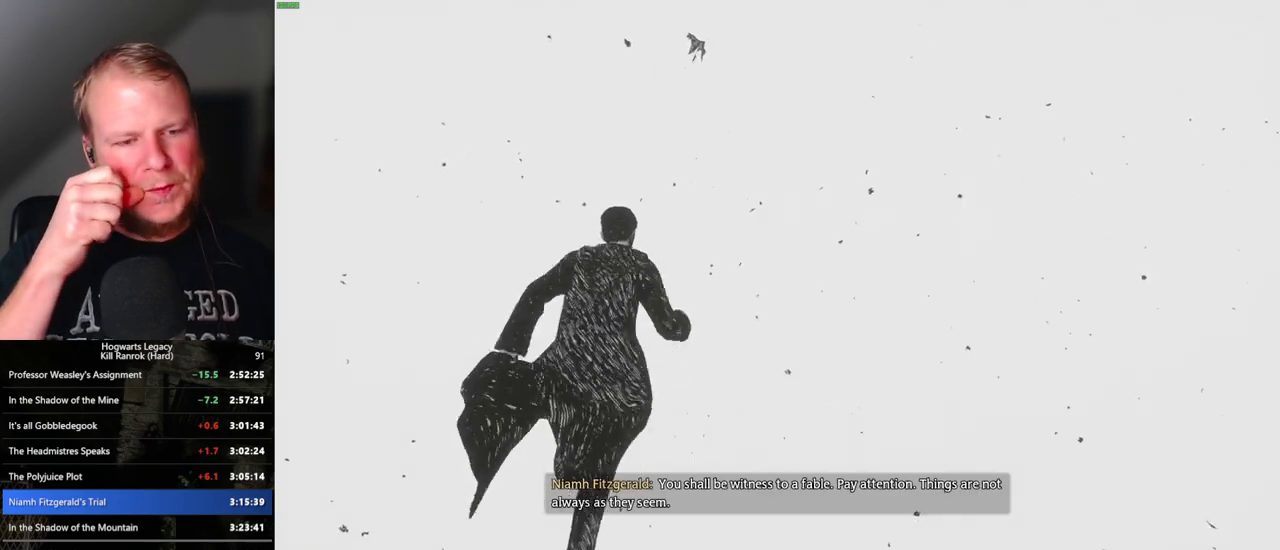
Gameplay with keyboard and mouse; each line is a JSON object with the keys and mouse buttons held at the frame after it. "events" lists presses ("down") and releases ("up") of ".", "/", "0", "1", "2", "3", "4", "5", "6", "7", "8", "9", "a", "alt_l", "alt_r", "b", "backslash", "backspace", "c", "caps_lock", "comma", "ctrl_l", "ctrl_r", "d", "e", "equals", "escape", "f", "f1", "f10", "f11", "f12", "f2", "f3", "f4", "f5", "f6", "f7", "f8", "f9", "g", "h", "i", "j", "k", "l", "lbracket", "m", "minus", "n", "o", "p", "q", "quote", "r", "rbracket", "return", "s", "semicolon", "shift_l", "shift_r", "space", "super", "t", "tab", "tilde", "u", "v", "w", "x", "y", "z", "mouse_left", "mouse_wheel", "mouse_right", "mouse_mb4" and "mouse_mb5" between this image and that frame as [ms after this image, input, new state], when the widget could be followed in between. "mouse_left", "mouse_wheel", "mouse_right", "mouse_mb4", "mouse_mb5" = the "left", "wheel", "right", "mb4", "mb5" buttons of the "mouse" list. No other keys are recorded. "wheel" means that the mouse wheel is clicked or scrolled. Mouse movement is not recorded.
{"keys": ["w"], "mouse": [], "events": []}
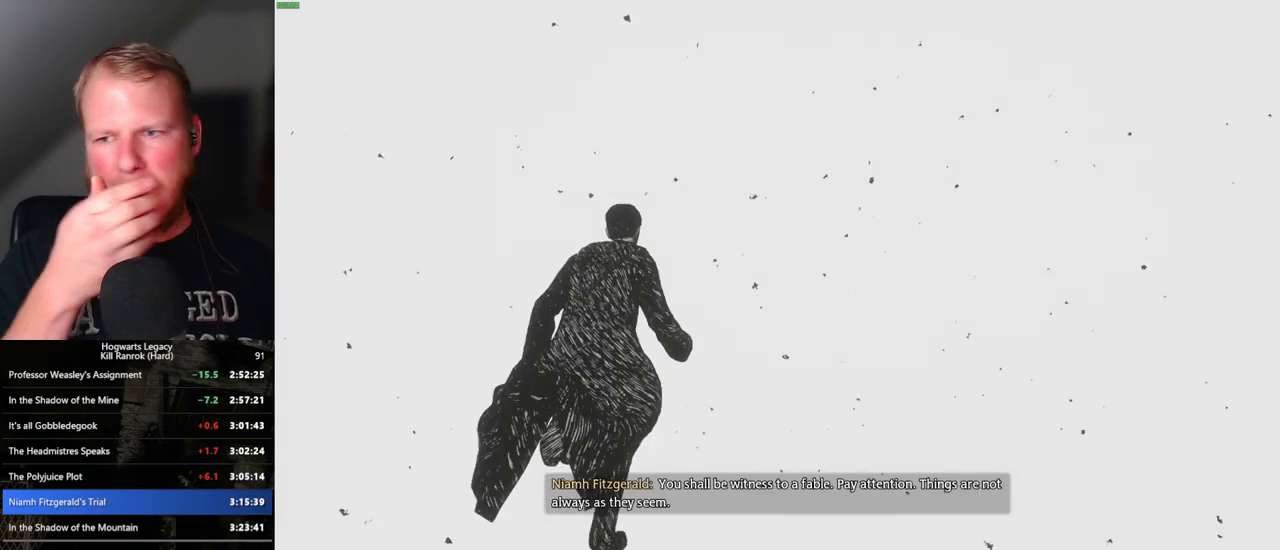
{"keys": ["w"], "mouse": [], "events": []}
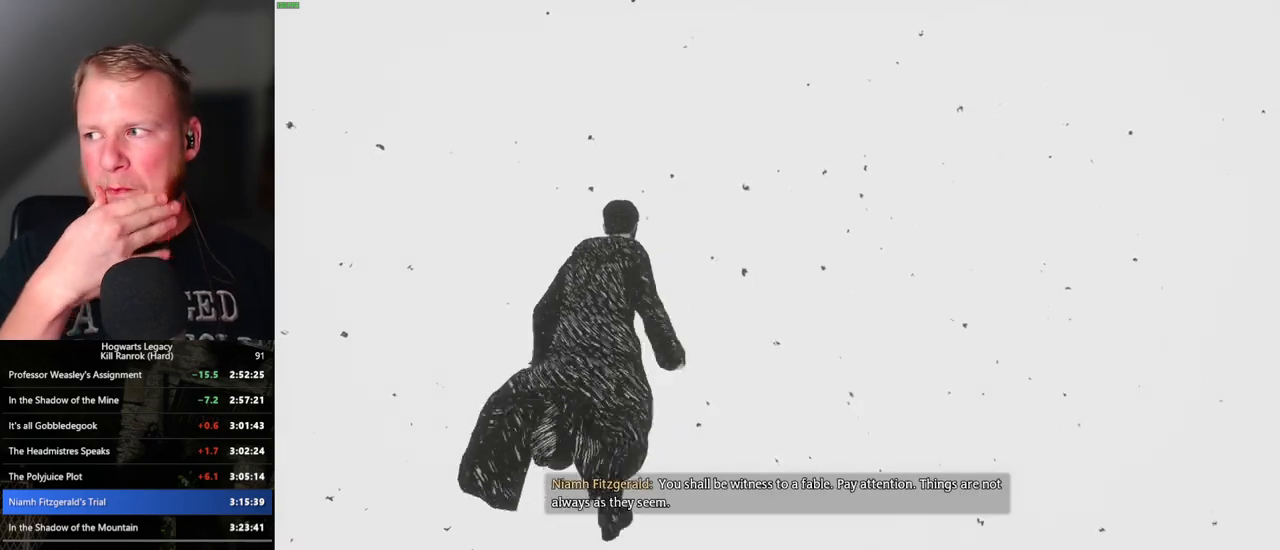
{"keys": ["w"], "mouse": [], "events": []}
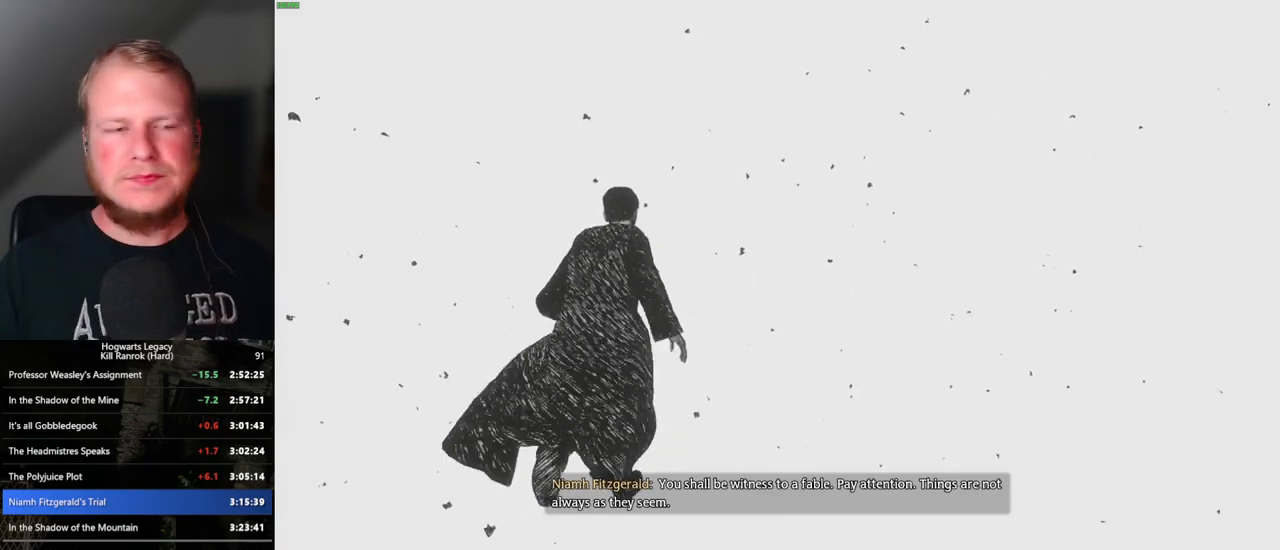
{"keys": ["w"], "mouse": [], "events": []}
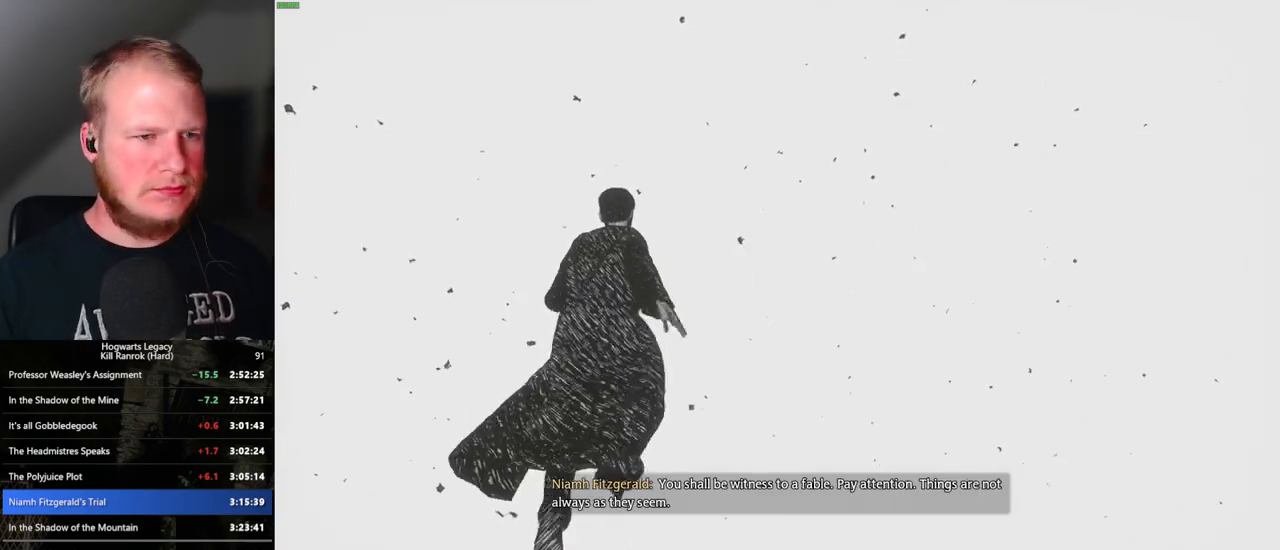
{"keys": ["w"], "mouse": [], "events": []}
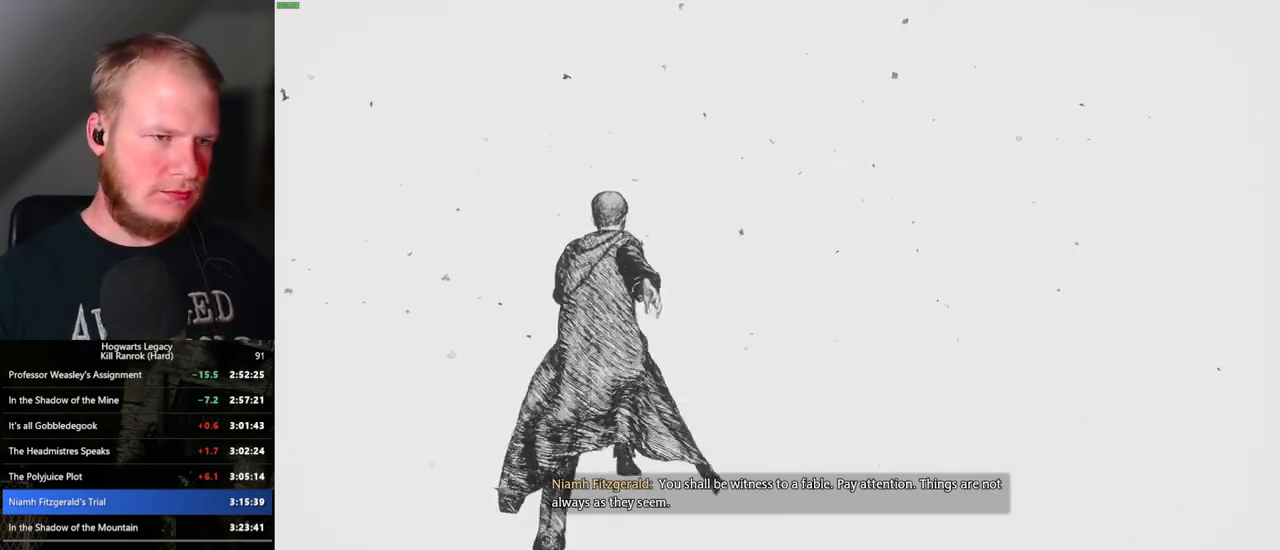
{"keys": ["w"], "mouse": [], "events": []}
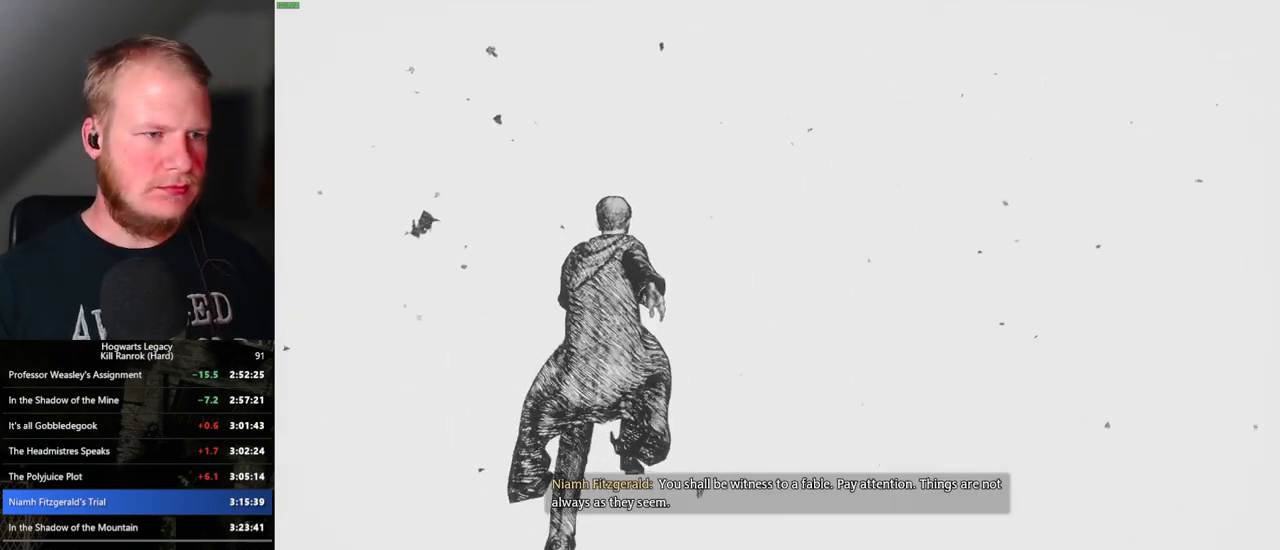
{"keys": ["w"], "mouse": [], "events": []}
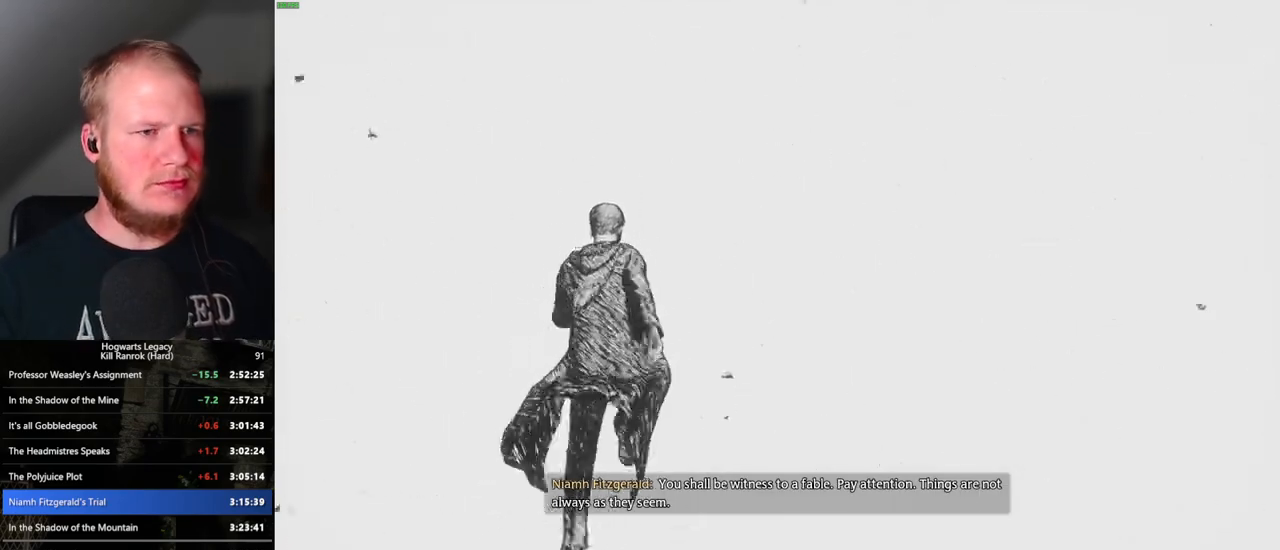
{"keys": ["w"], "mouse": [], "events": []}
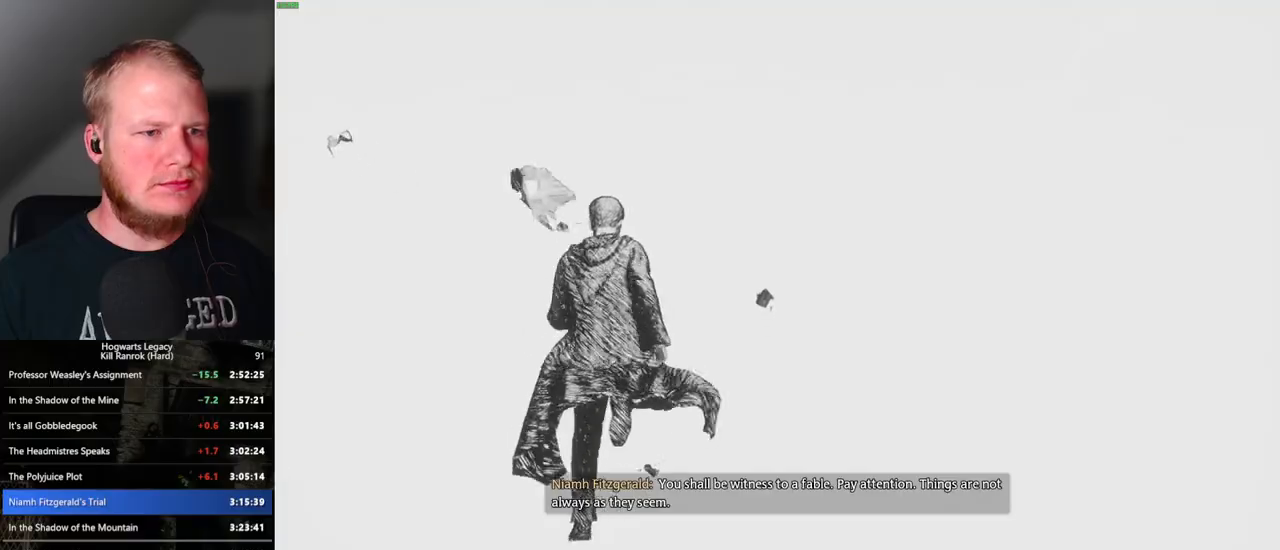
{"keys": ["w"], "mouse": [], "events": []}
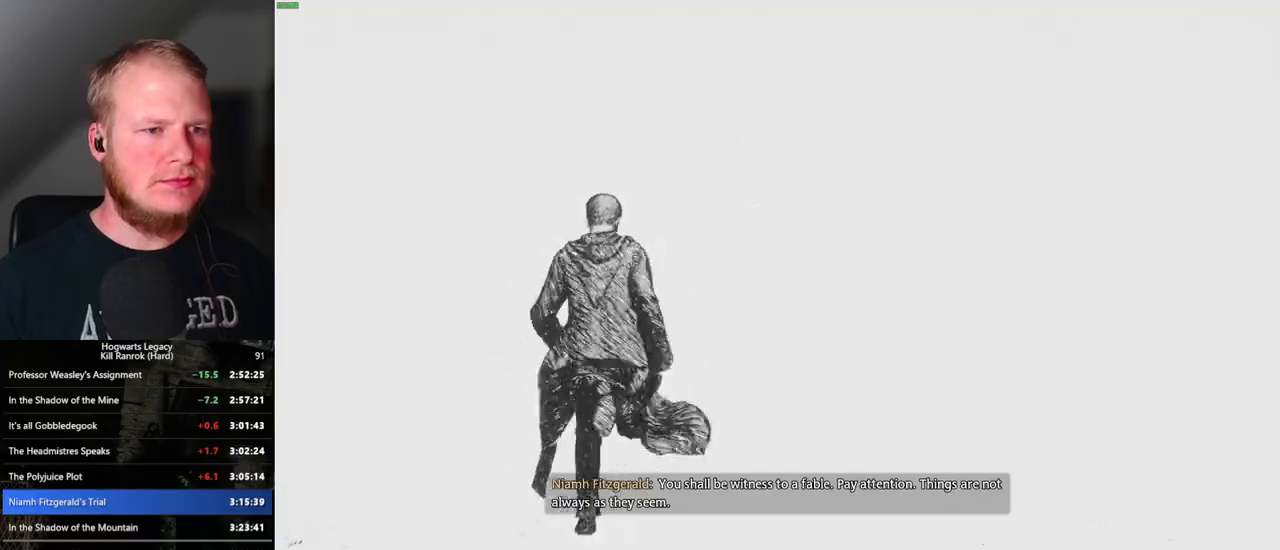
{"keys": ["w"], "mouse": [], "events": []}
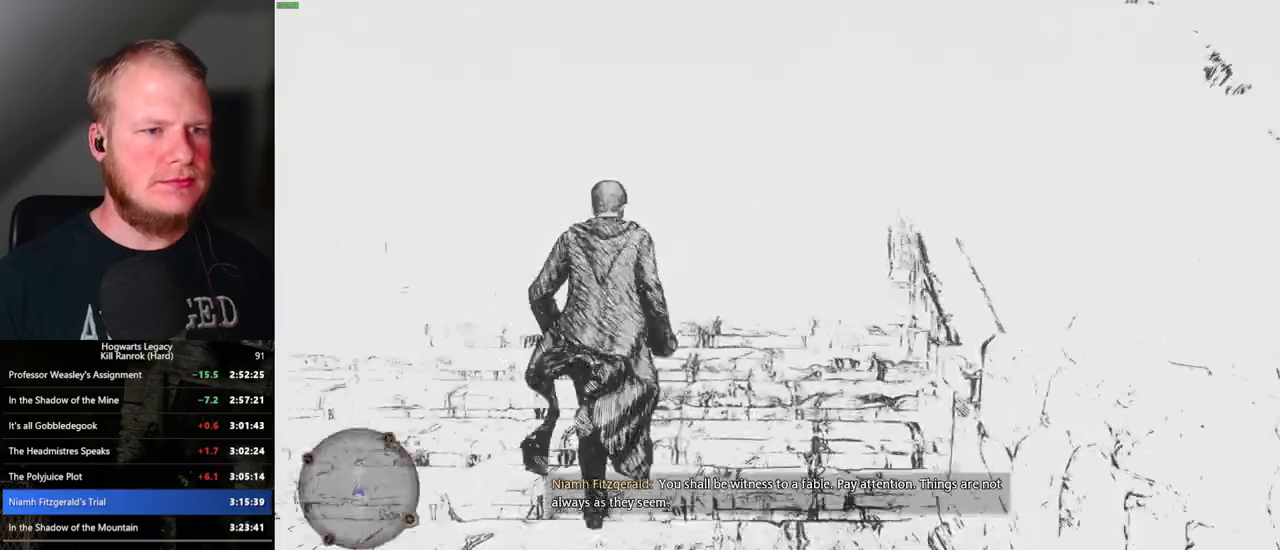
{"keys": ["w"], "mouse": [], "events": []}
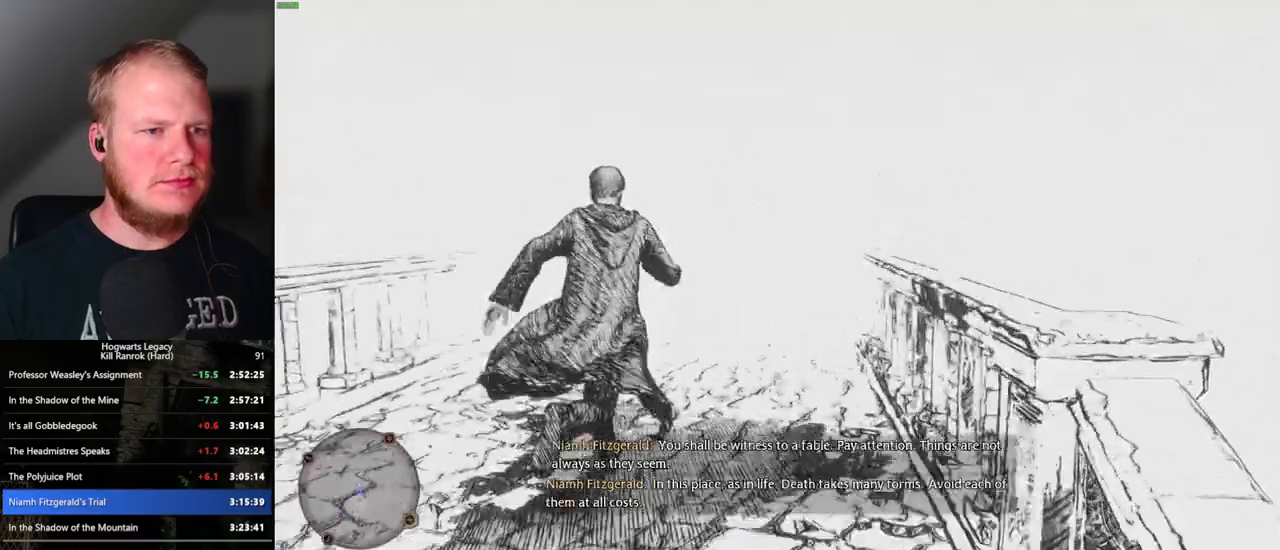
{"keys": ["w"], "mouse": [], "events": []}
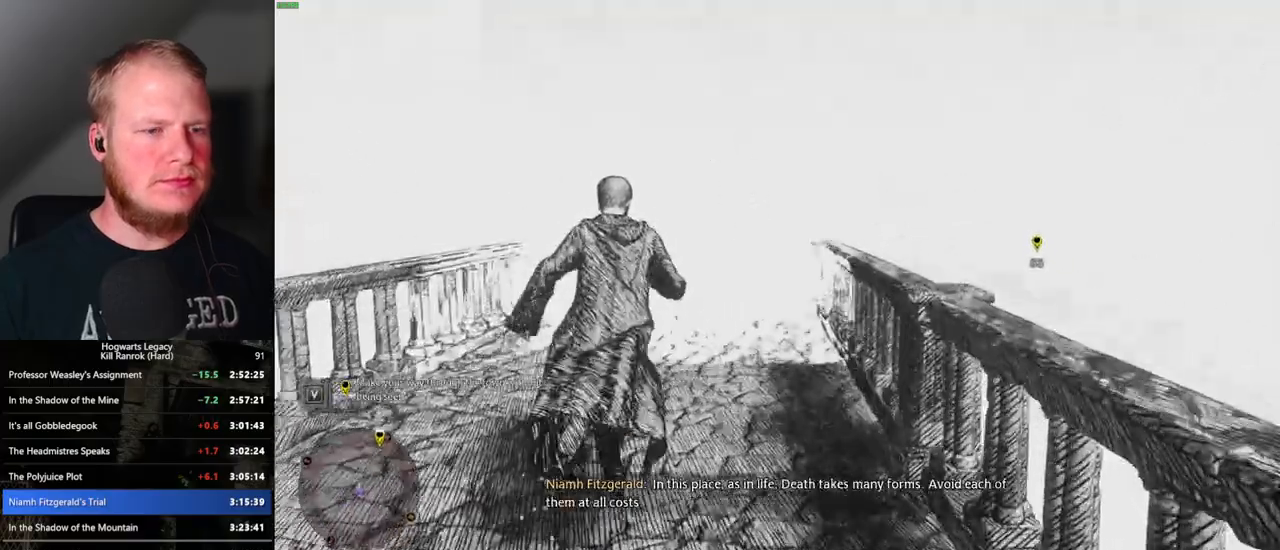
{"keys": ["w"], "mouse": [], "events": []}
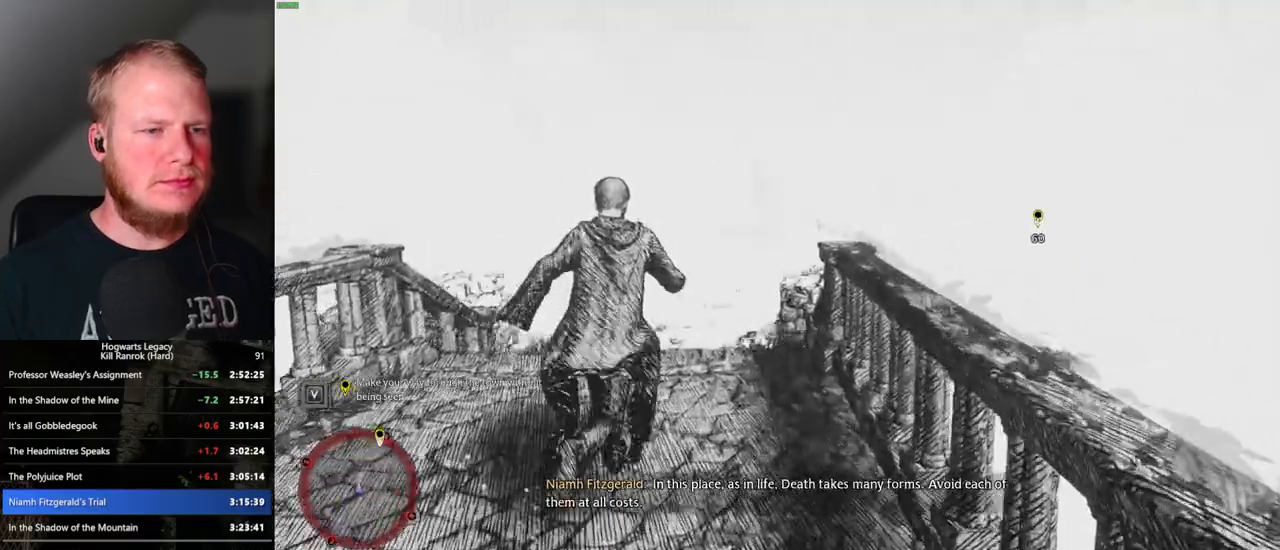
{"keys": ["w"], "mouse": [], "events": []}
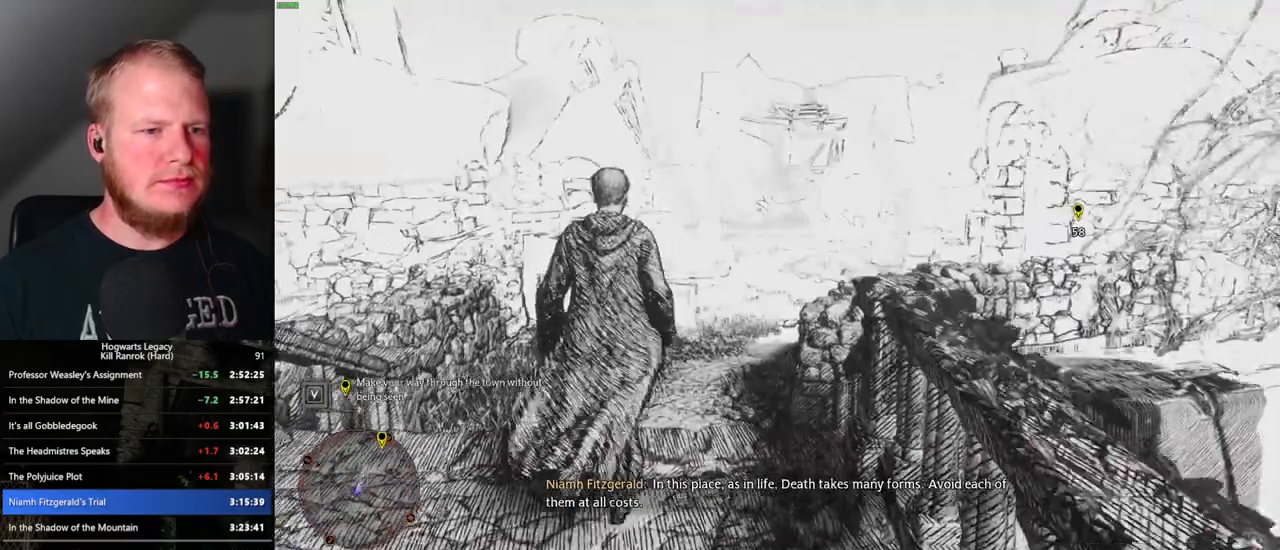
{"keys": ["w"], "mouse": [], "events": []}
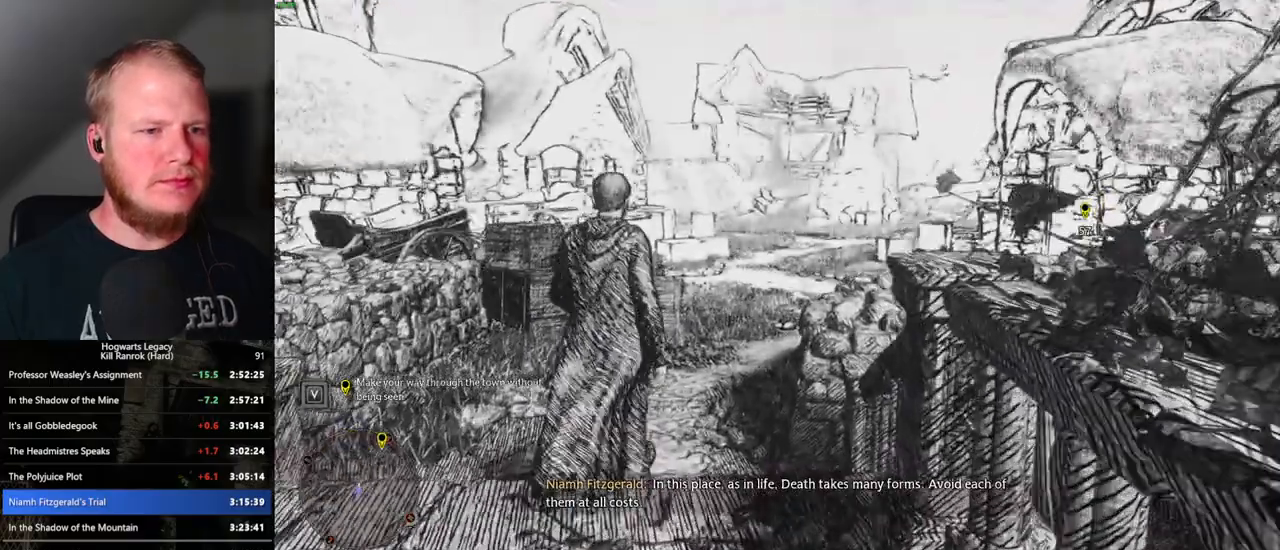
{"keys": ["w"], "mouse": [], "events": []}
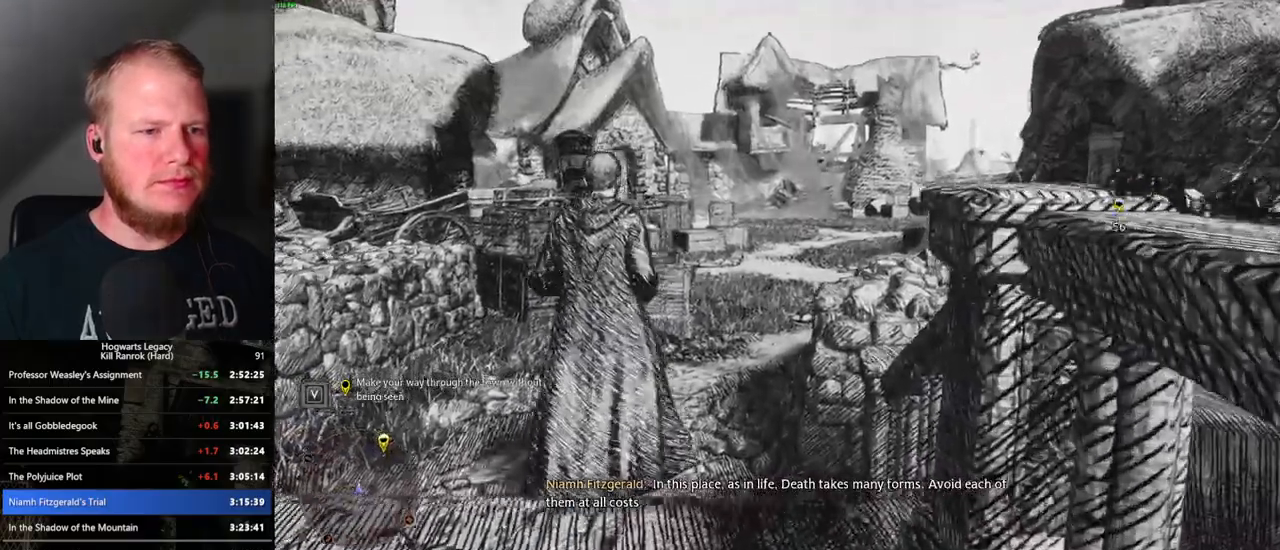
{"keys": ["w"], "mouse": [], "events": []}
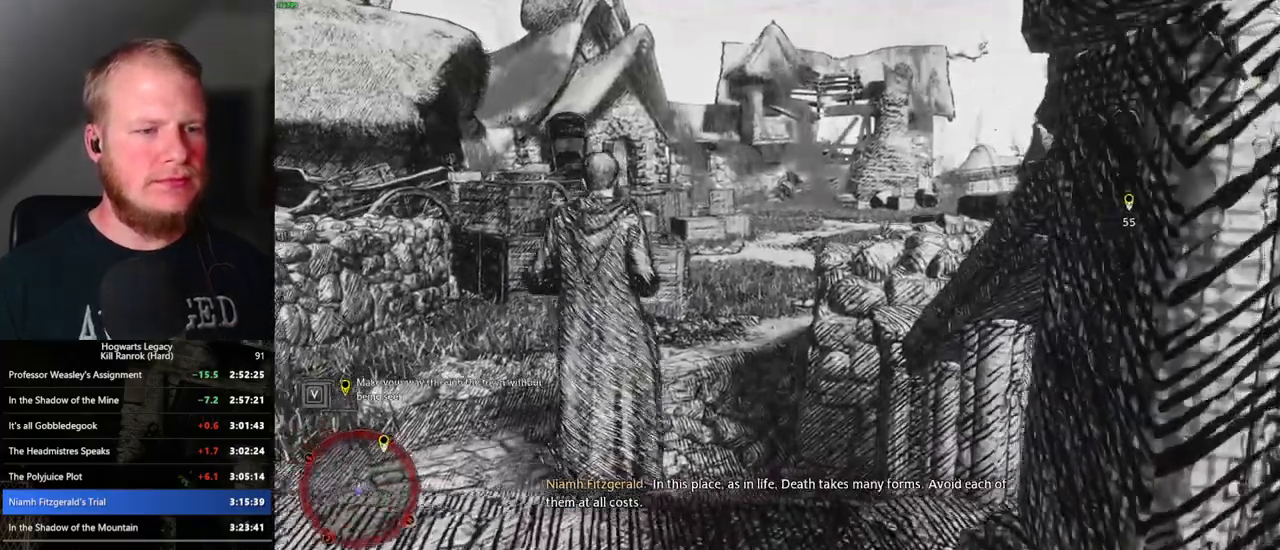
{"keys": ["w"], "mouse": [], "events": []}
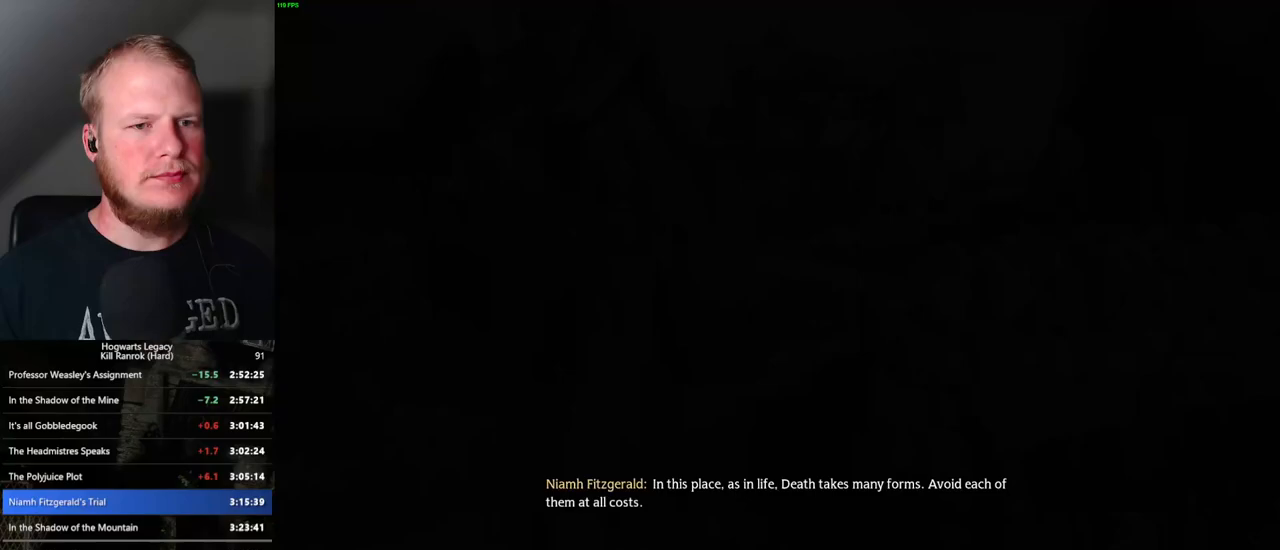
{"keys": ["q"], "mouse": [], "events": [[250, "q", "down"], [317, "w", "up"]]}
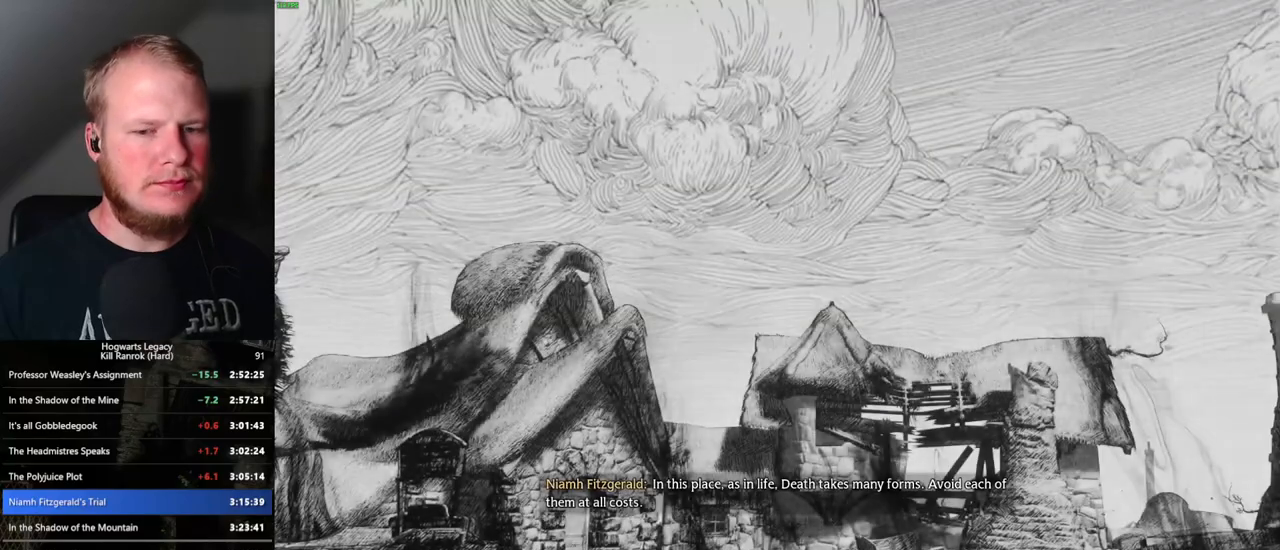
{"keys": ["q"], "mouse": [], "events": []}
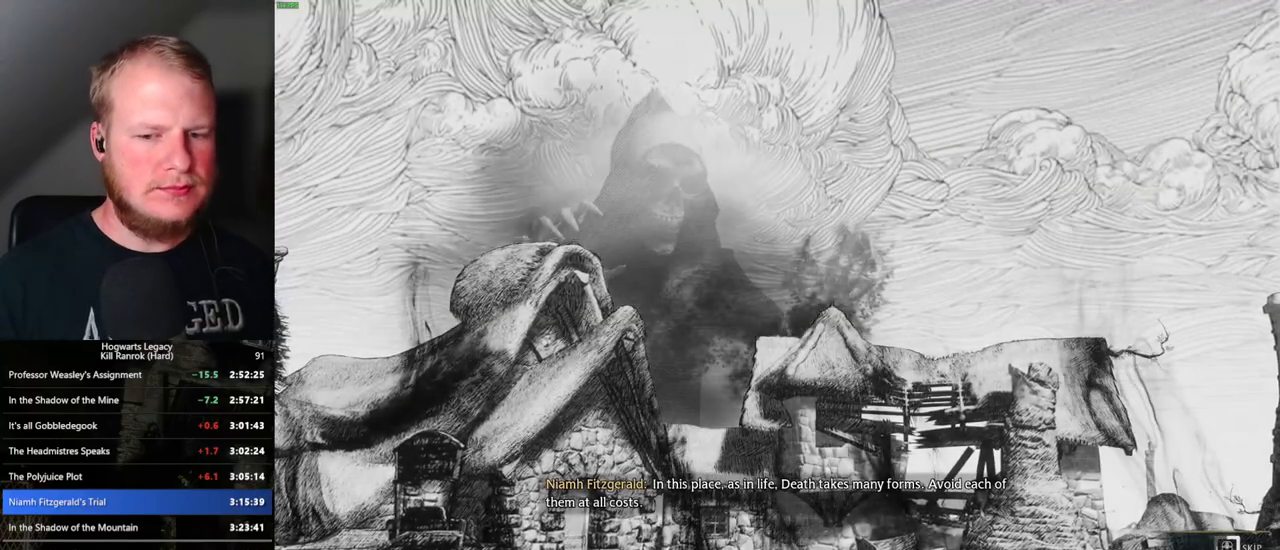
{"keys": ["q"], "mouse": [], "events": []}
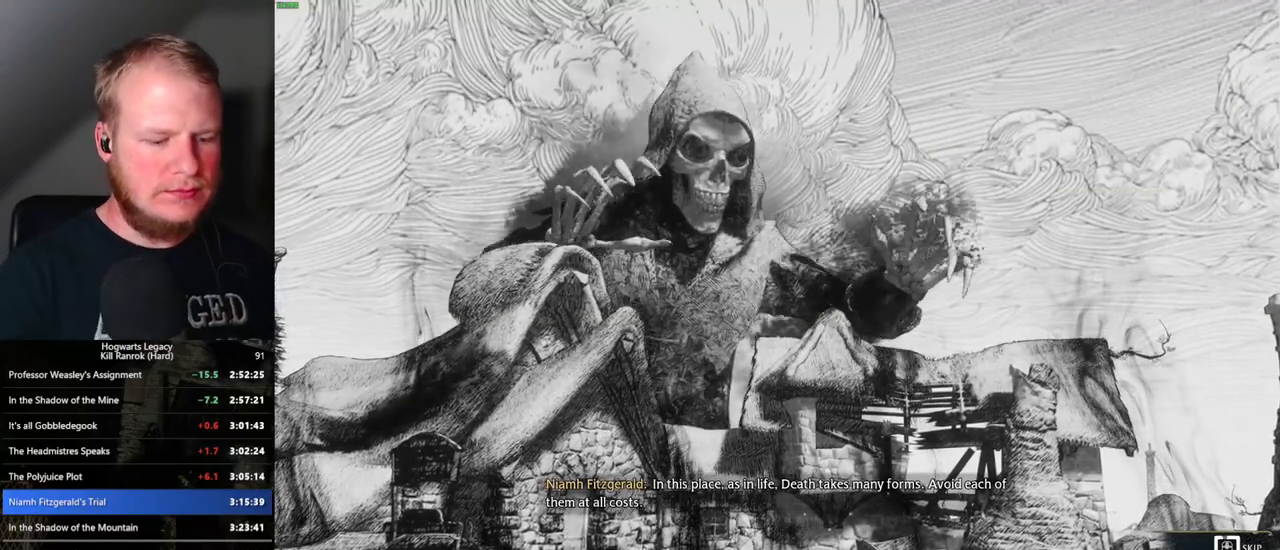
{"keys": ["q"], "mouse": [], "events": []}
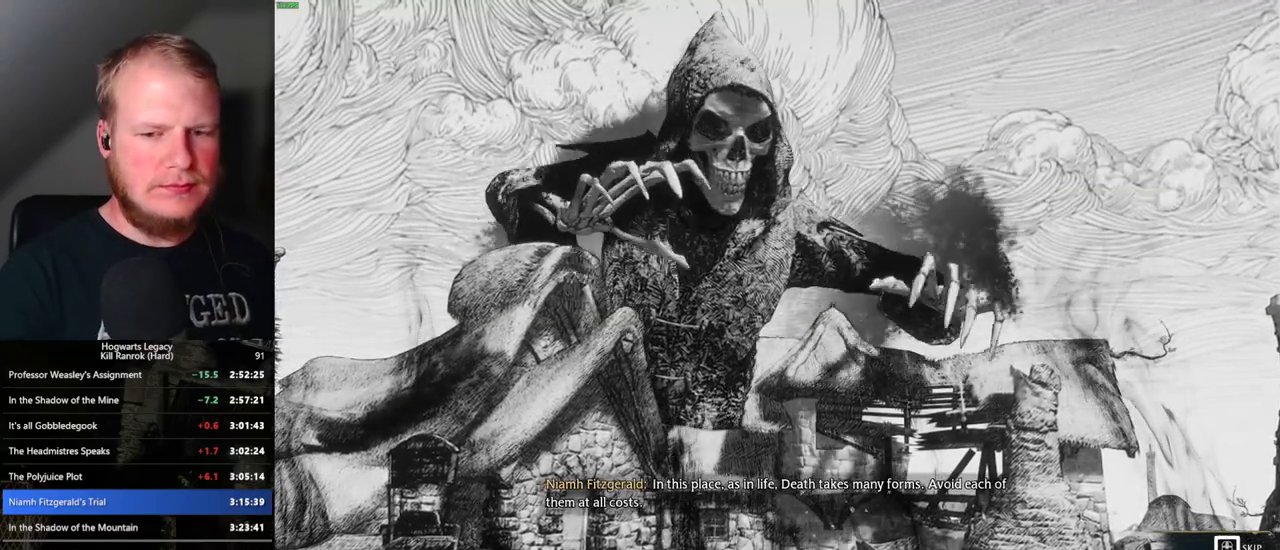
{"keys": [], "mouse": [], "events": [[467, "q", "up"]]}
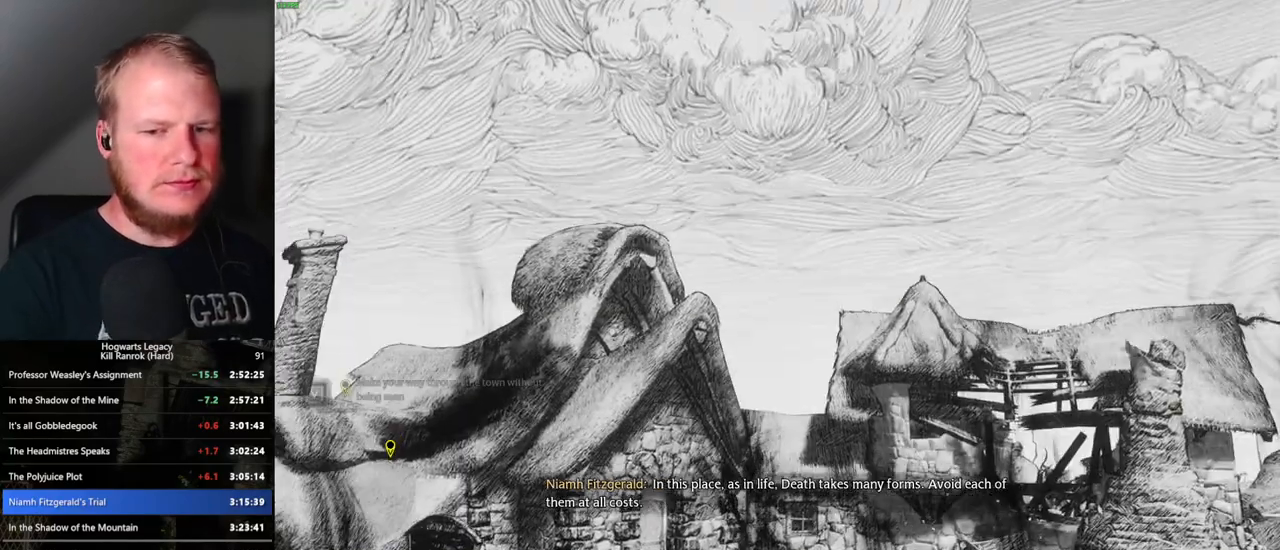
{"keys": [], "mouse": [], "events": [[17, "p", "down"], [100, "p", "up"]]}
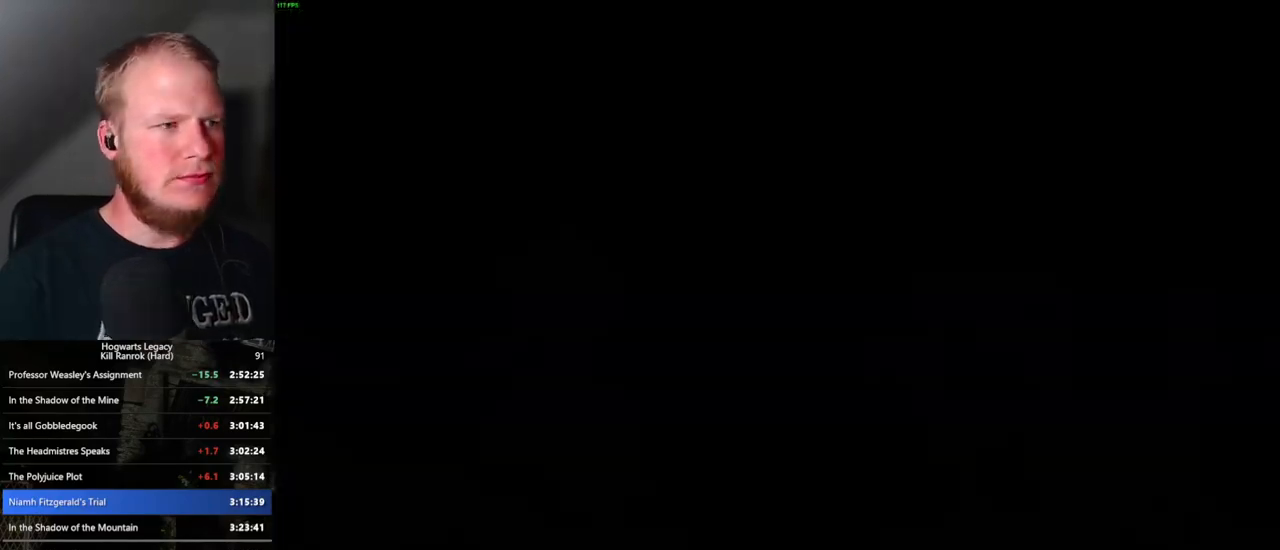
{"keys": [], "mouse": [], "events": []}
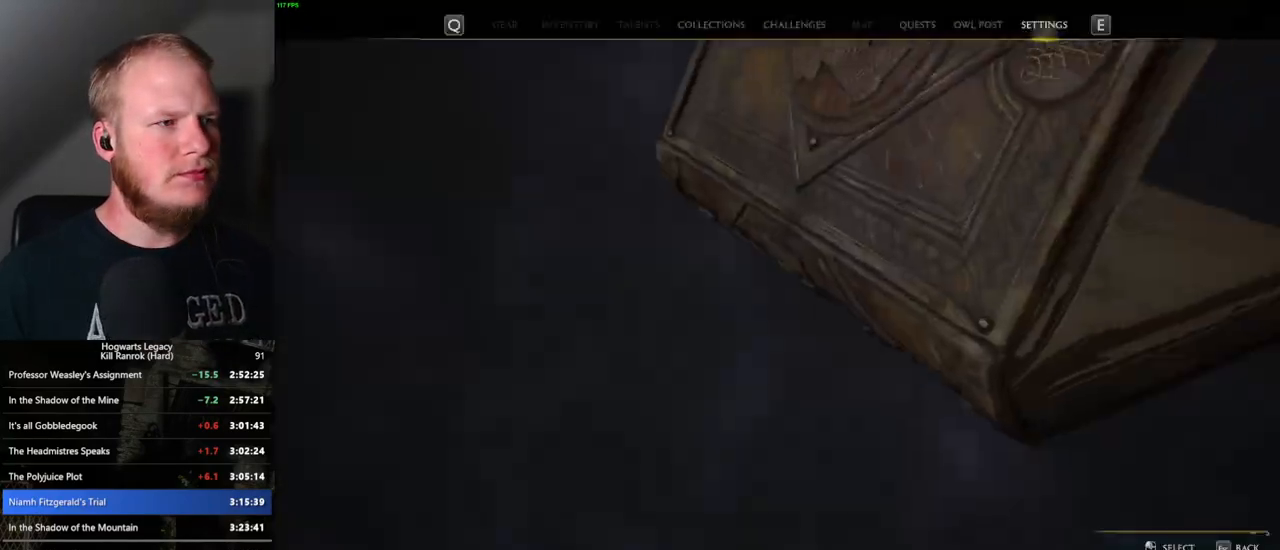
{"keys": [], "mouse": [], "events": []}
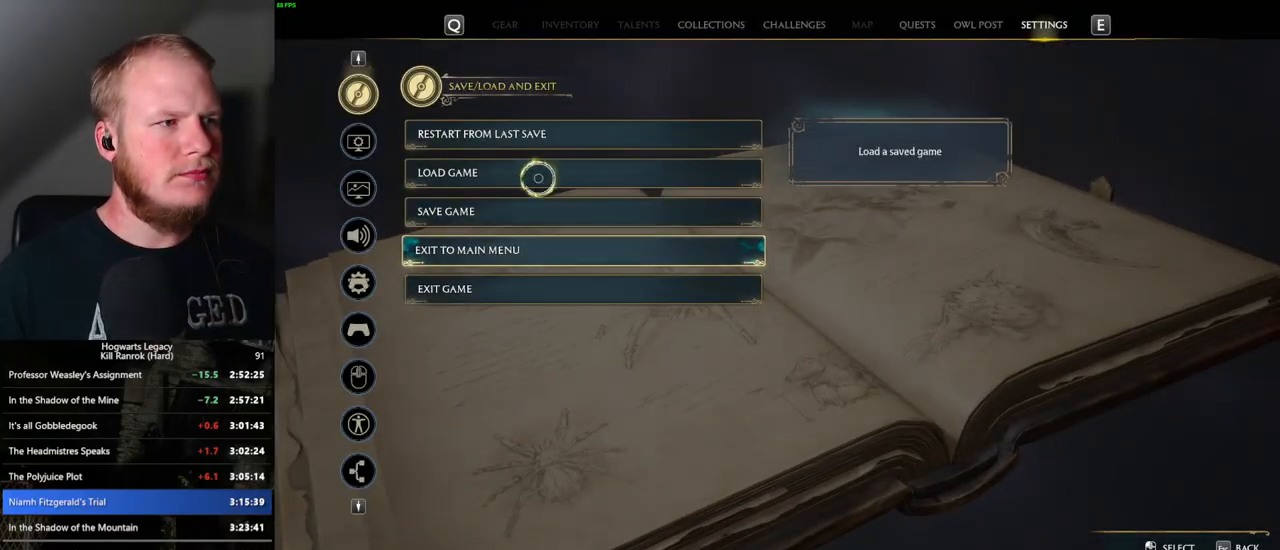
{"keys": [], "mouse": ["left"], "events": [[167, "mouse_left", "down"], [300, "mouse_left", "up"], [433, "mouse_left", "down"]]}
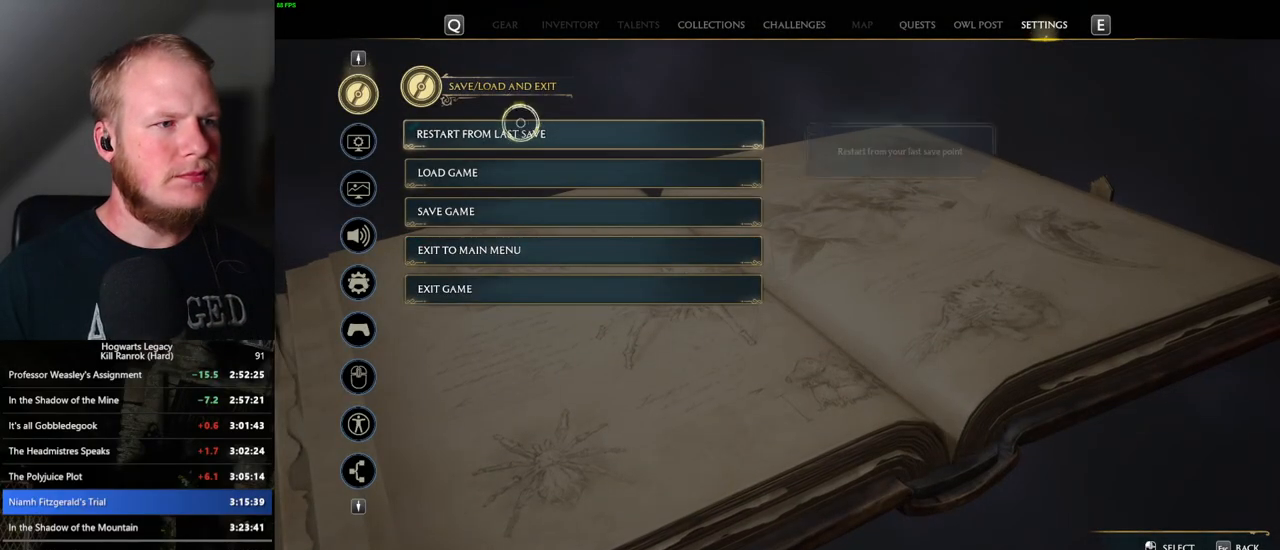
{"keys": [], "mouse": [], "events": [[33, "mouse_left", "up"], [183, "space", "down"], [283, "space", "up"], [383, "space", "down"], [467, "space", "up"]]}
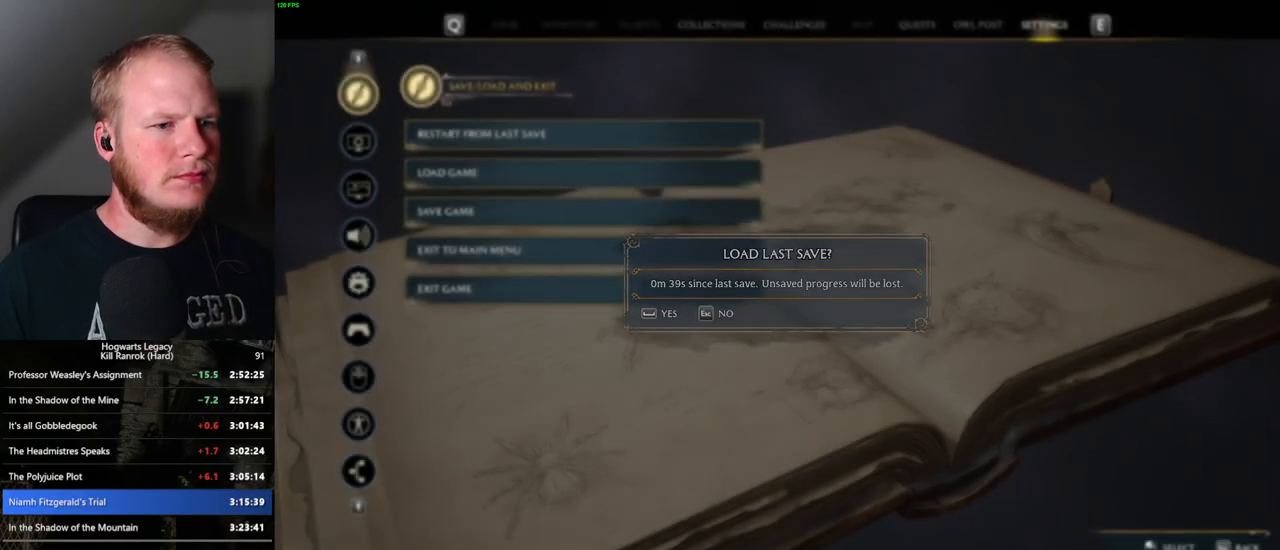
{"keys": [], "mouse": [], "events": [[50, "space", "down"], [133, "space", "up"], [250, "space", "down"], [333, "space", "up"]]}